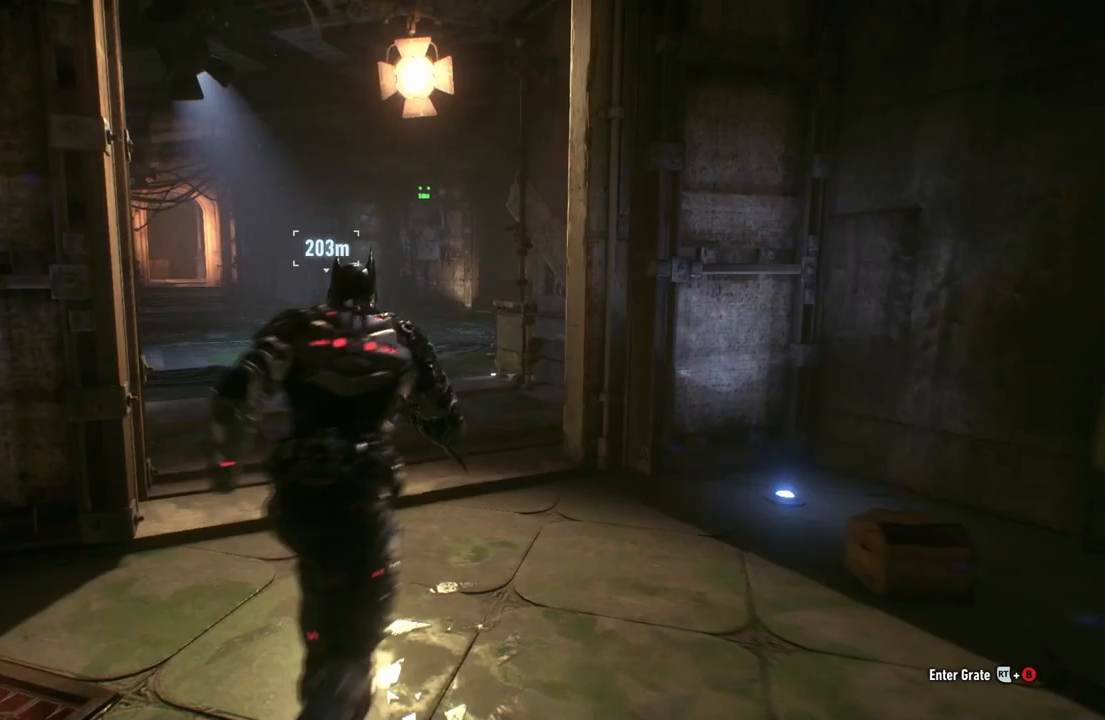
Gameplay with a controller (Xbox layout); each line is a JSON object with the inputs held at the frame after it. "events" lists button and stick changes between this image and that frame as [ms after this image, input, new state], when the widget could be followed in between.
{"buttons": ["A"], "left_stick": "up", "right_stick": "center", "events": []}
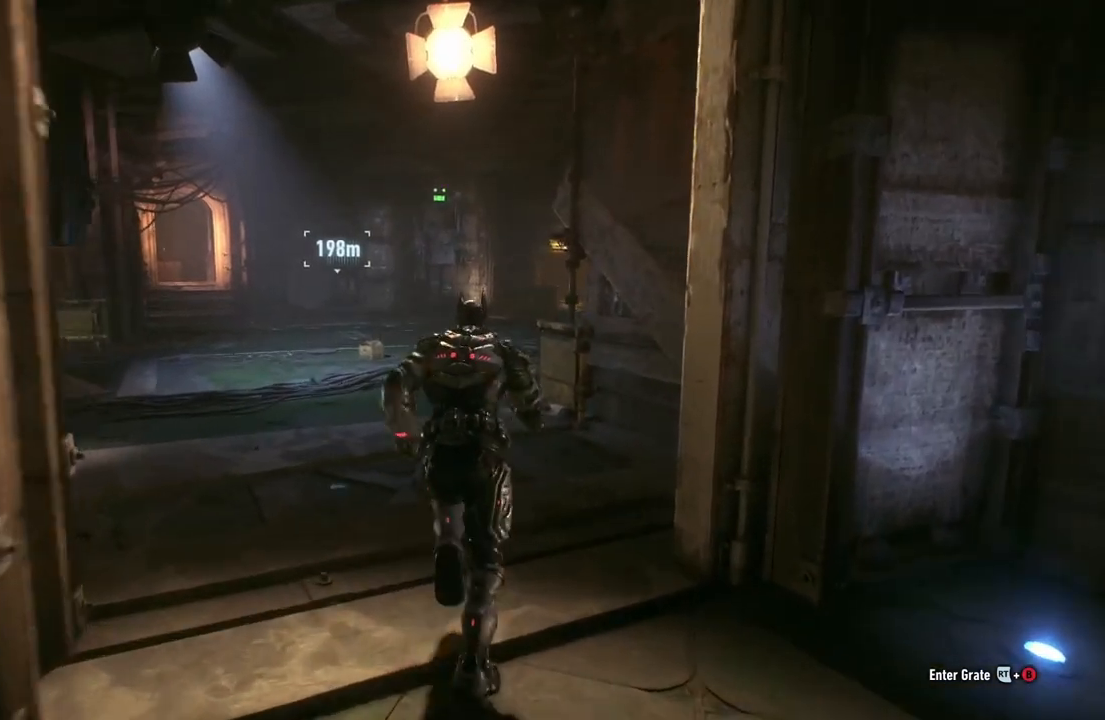
{"buttons": ["A"], "left_stick": "up", "right_stick": "center", "events": []}
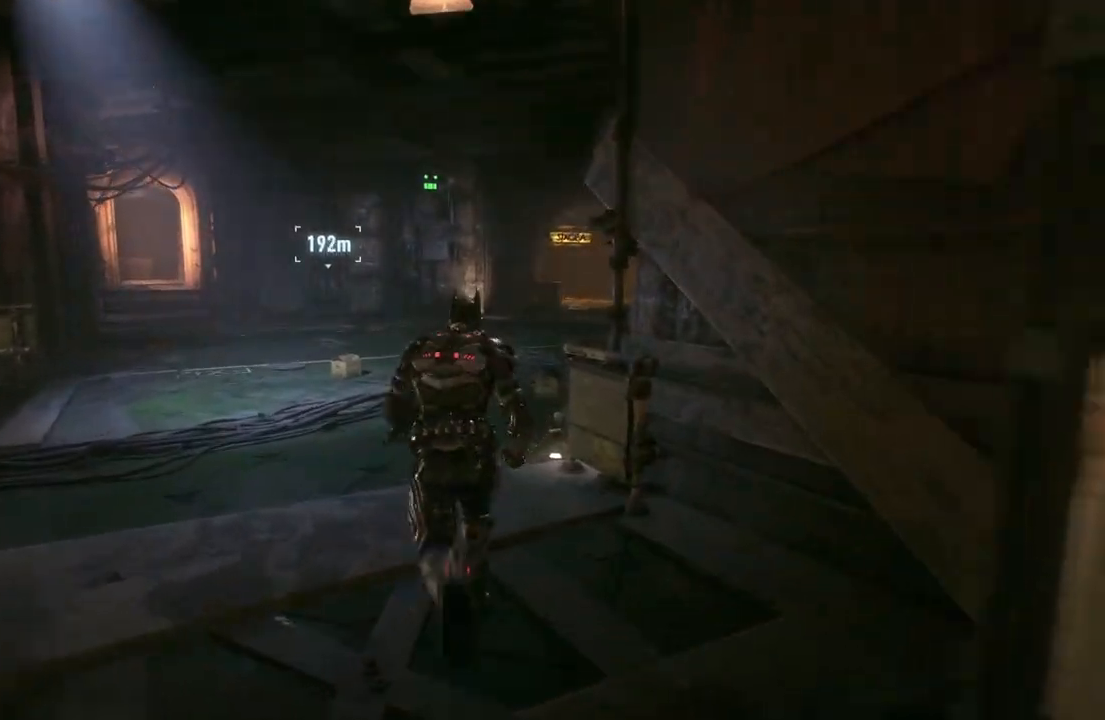
{"buttons": ["A"], "left_stick": "up", "right_stick": "right", "events": [[283, "right_stick", "right"]]}
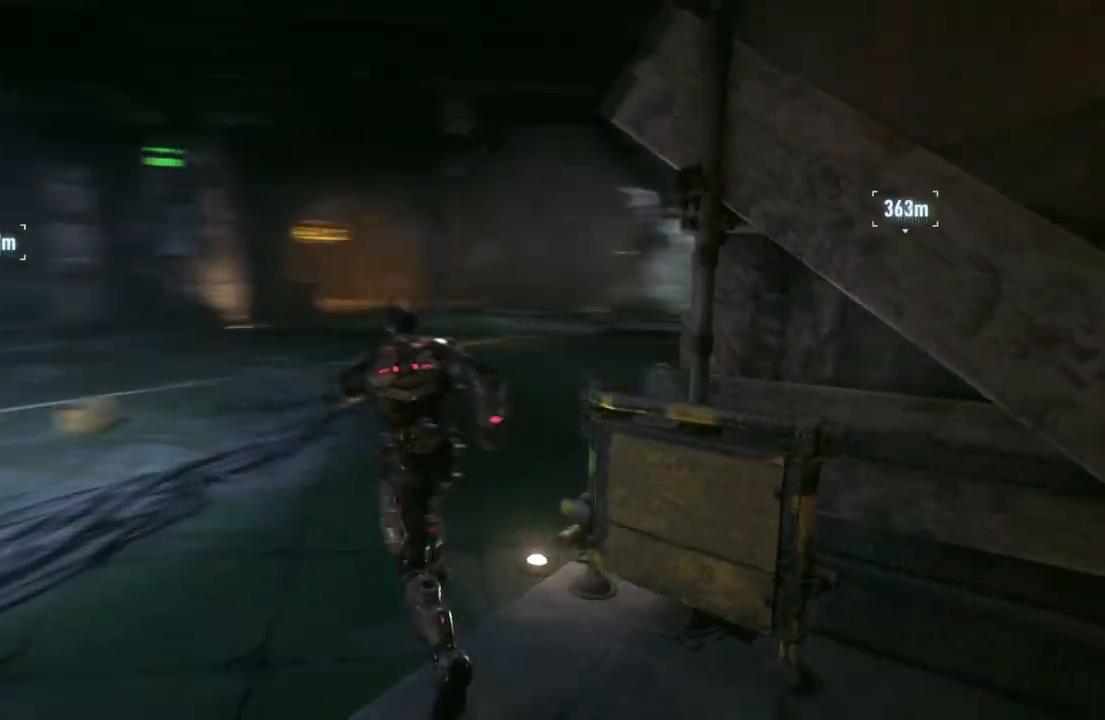
{"buttons": ["A"], "left_stick": "up", "right_stick": "center", "events": [[67, "right_stick", "center"]]}
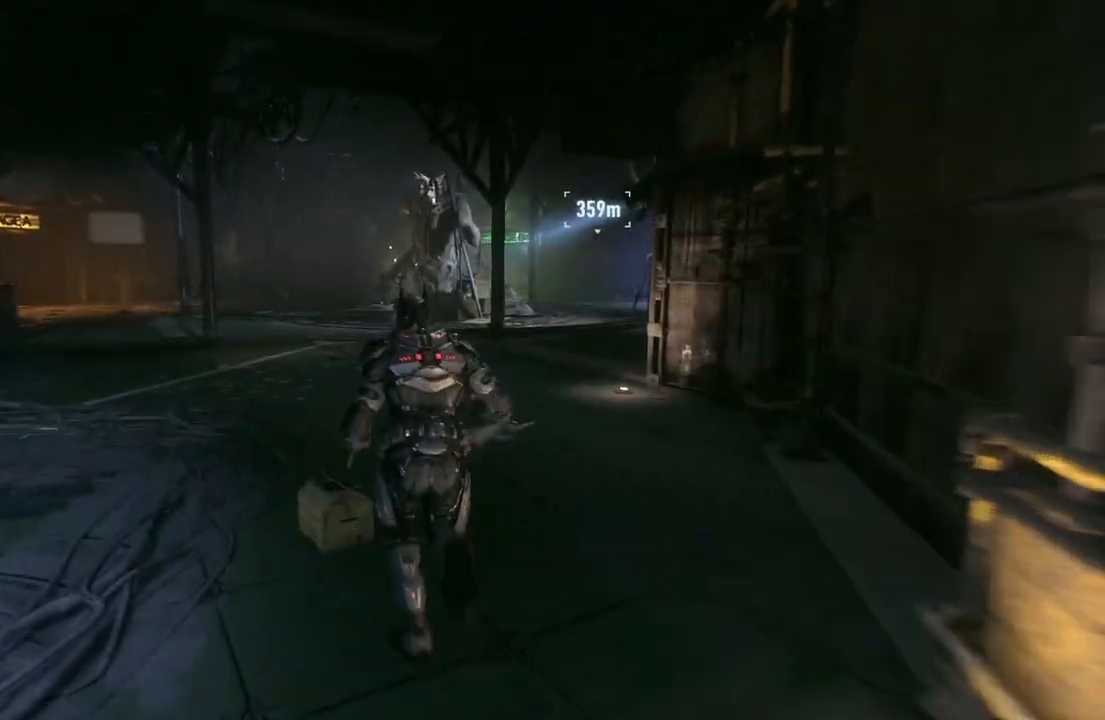
{"buttons": ["A"], "left_stick": "up", "right_stick": "center", "events": []}
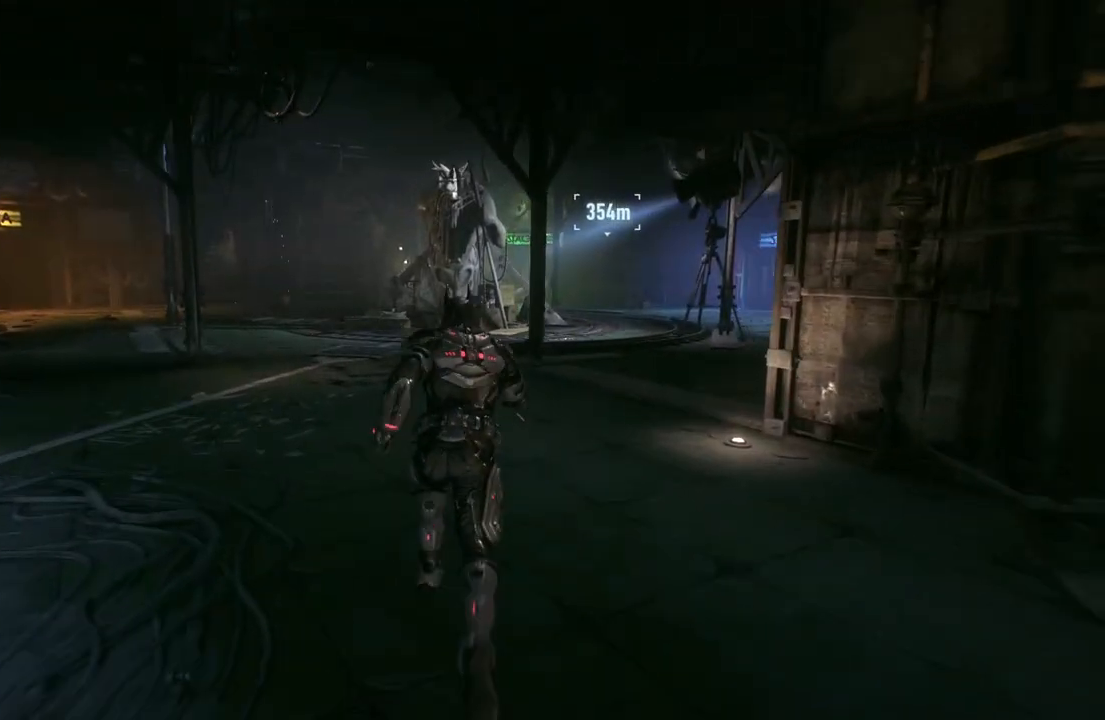
{"buttons": ["A"], "left_stick": "up-right", "right_stick": "center", "events": [[383, "left_stick", "up-right"]]}
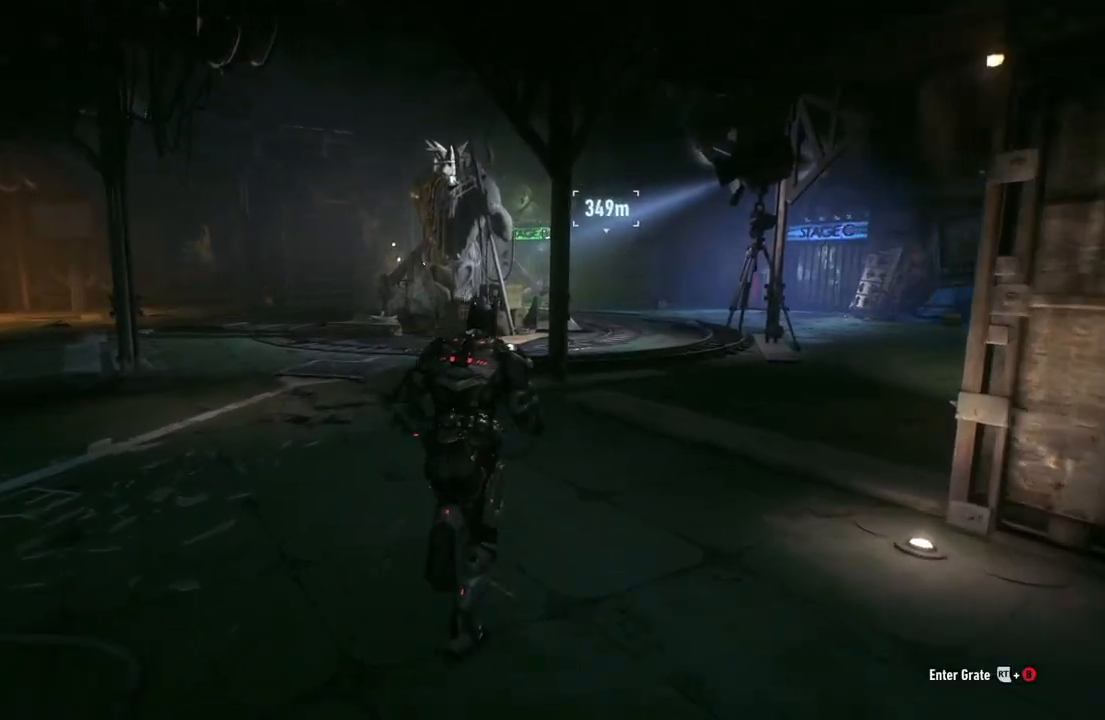
{"buttons": ["A"], "left_stick": "up-right", "right_stick": "center", "events": []}
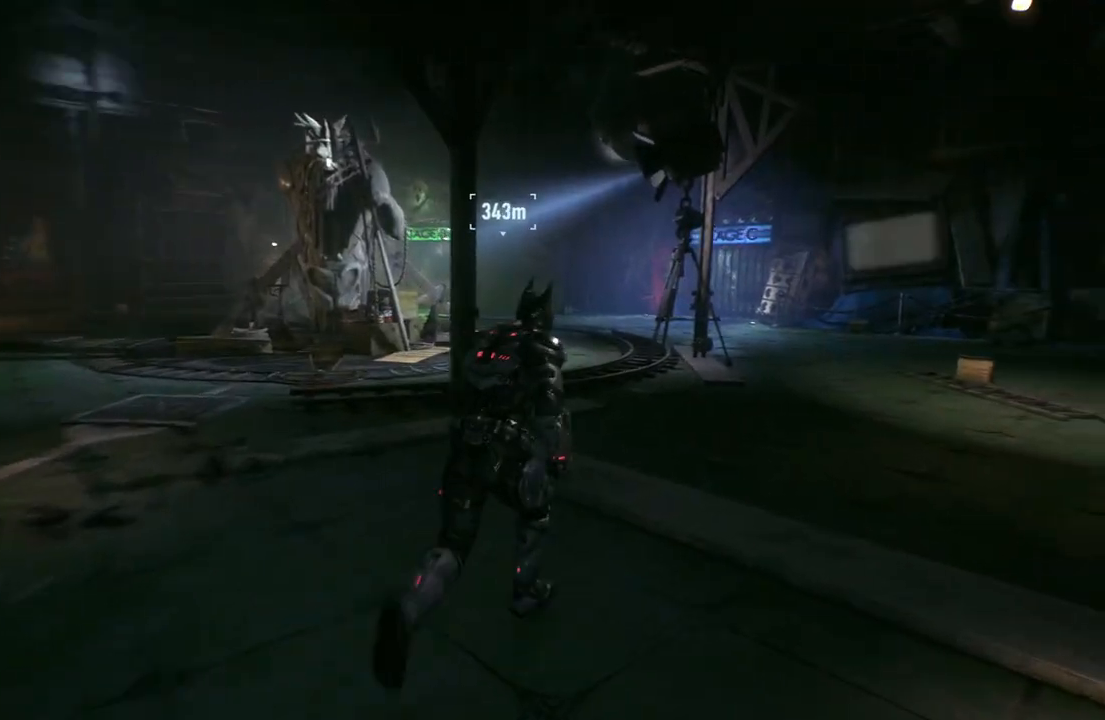
{"buttons": ["A"], "left_stick": "up", "right_stick": "right", "events": [[350, "right_stick", "down-right"], [400, "right_stick", "right"], [450, "left_stick", "up"]]}
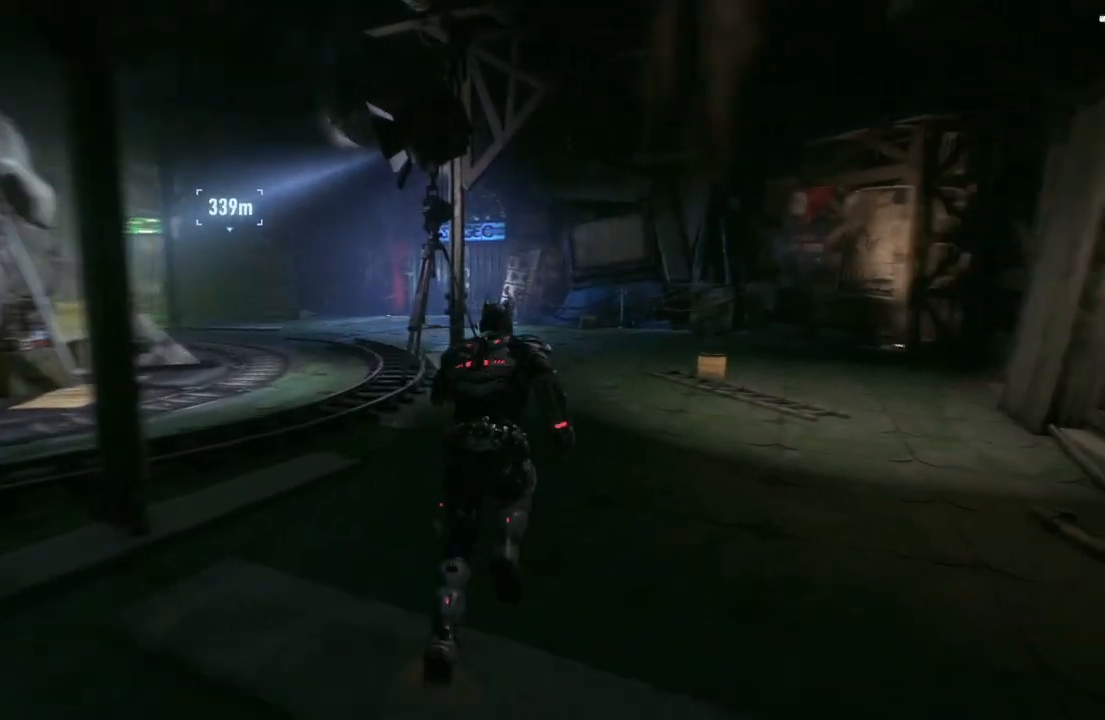
{"buttons": ["A"], "left_stick": "up", "right_stick": "center", "events": [[300, "right_stick", "center"]]}
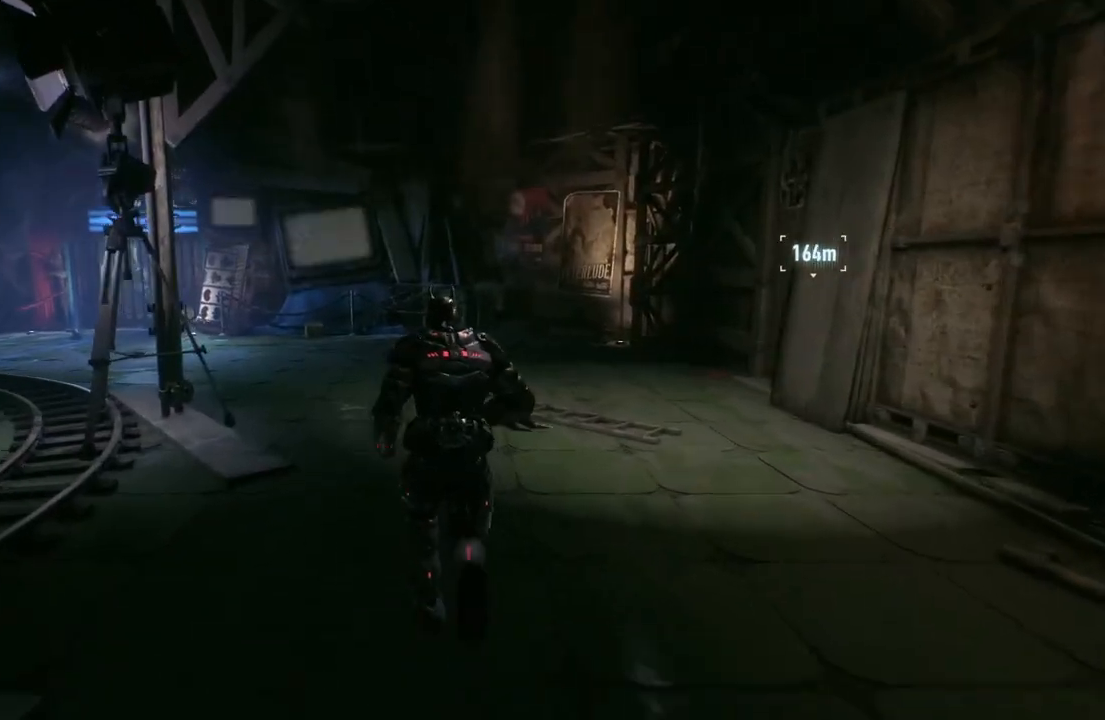
{"buttons": ["A"], "left_stick": "up-right", "right_stick": "right", "events": [[367, "right_stick", "right"], [433, "left_stick", "up-right"]]}
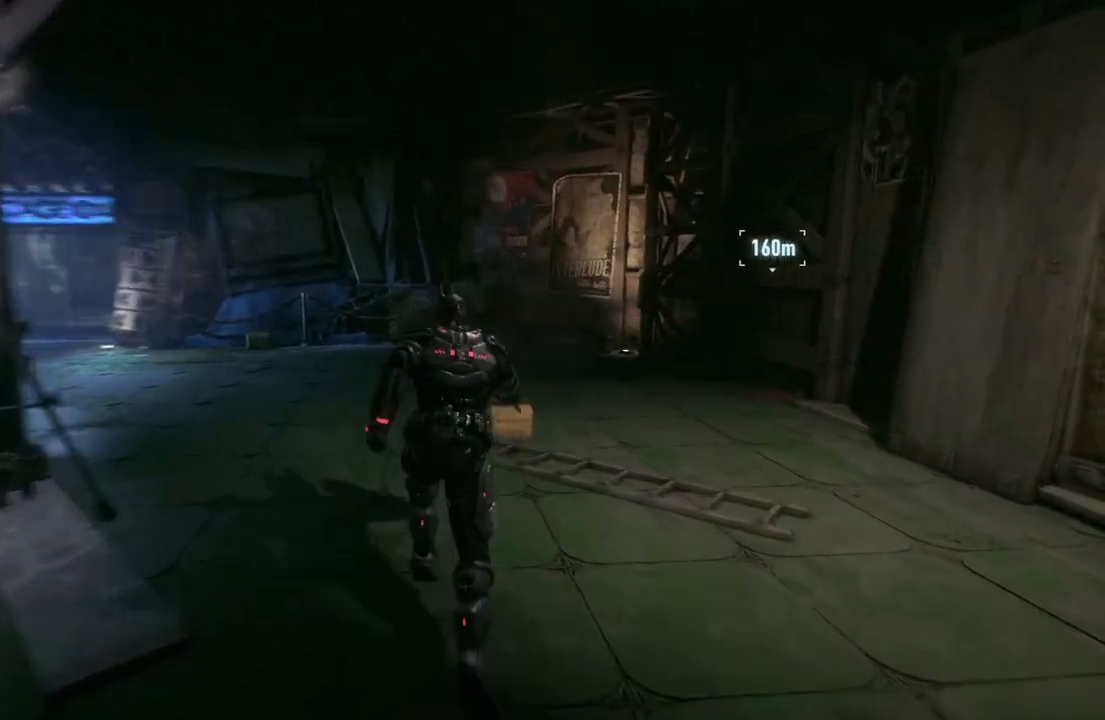
{"buttons": ["DPAD_UP"], "left_stick": "center", "right_stick": "center", "events": [[133, "right_stick", "center"], [167, "left_stick", "up-left"], [250, "A", "up"], [317, "left_stick", "center"], [467, "DPAD_UP", "down"]]}
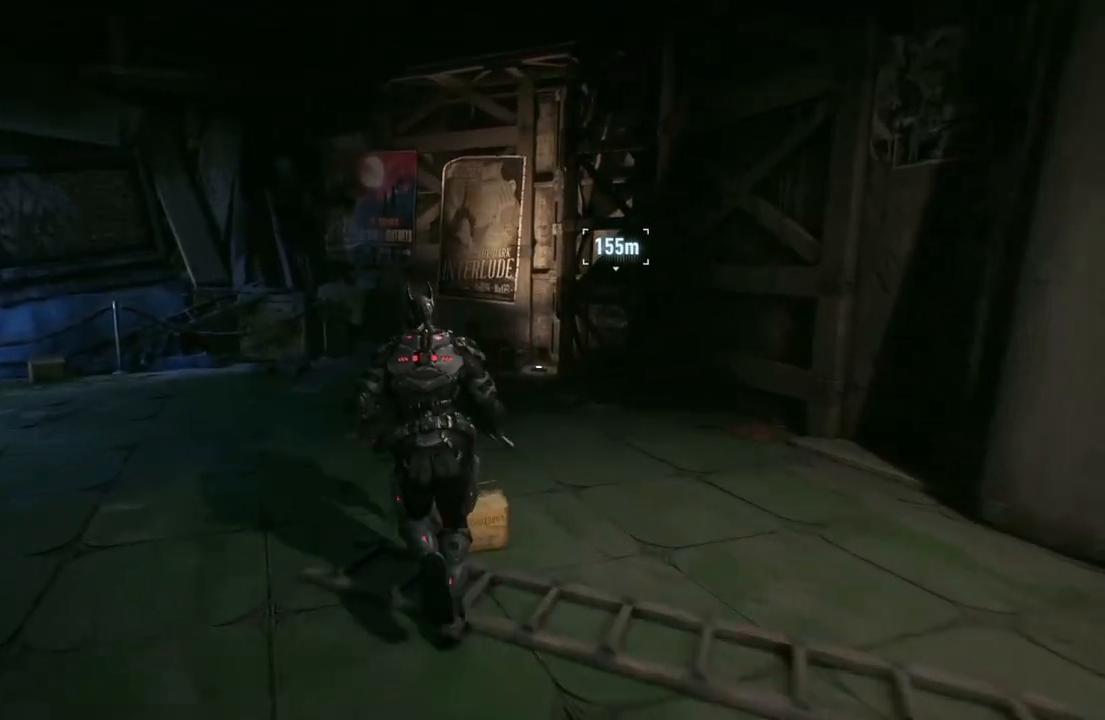
{"buttons": [], "left_stick": "left", "right_stick": "center"}
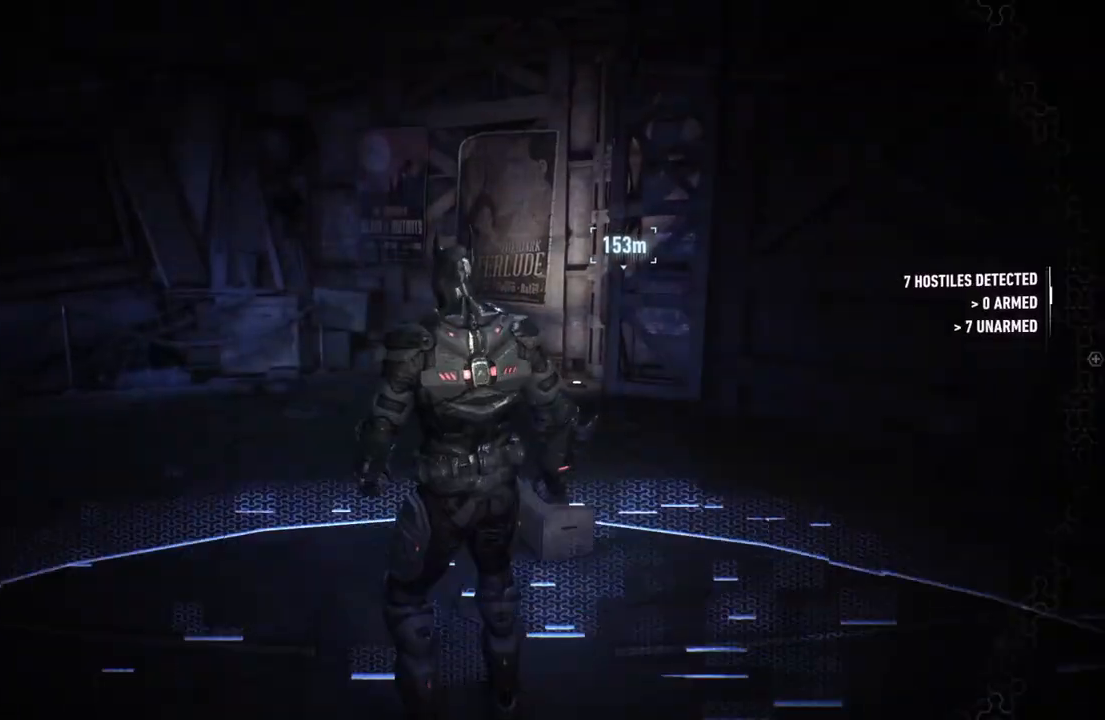
{"buttons": [], "left_stick": "down", "right_stick": "right", "events": [[217, "right_stick", "right"], [317, "left_stick", "down-left"], [433, "left_stick", "down"]]}
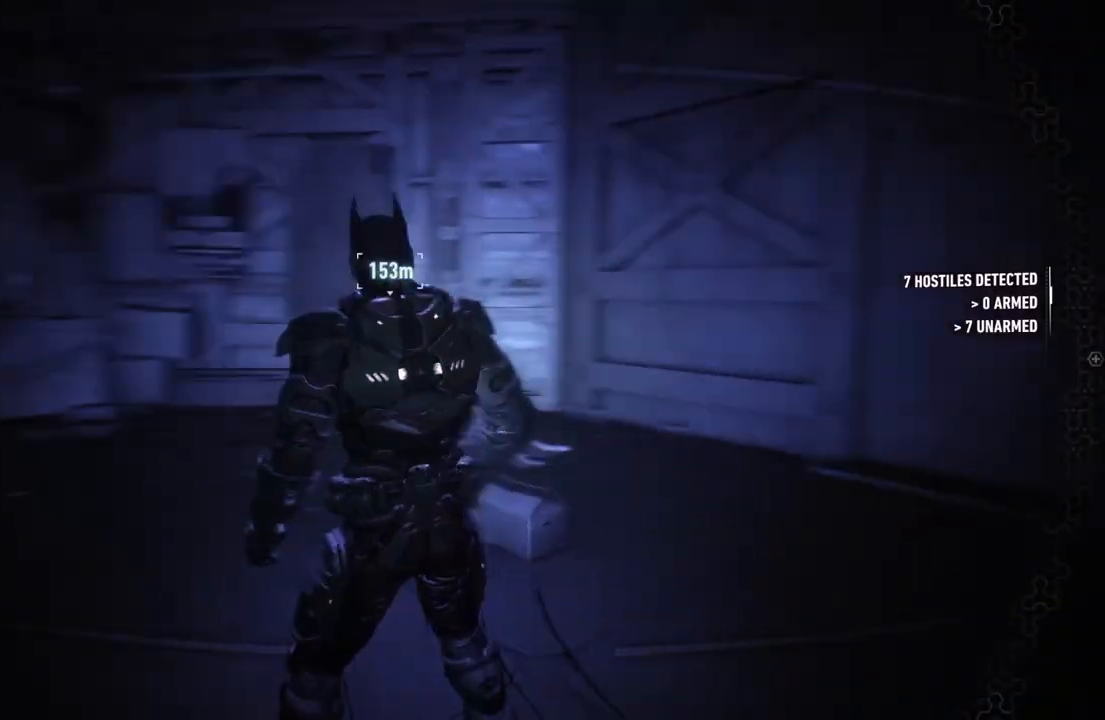
{"buttons": [], "left_stick": "down-right", "right_stick": "center", "events": [[200, "left_stick", "down-right"], [233, "right_stick", "up-right"], [367, "right_stick", "center"]]}
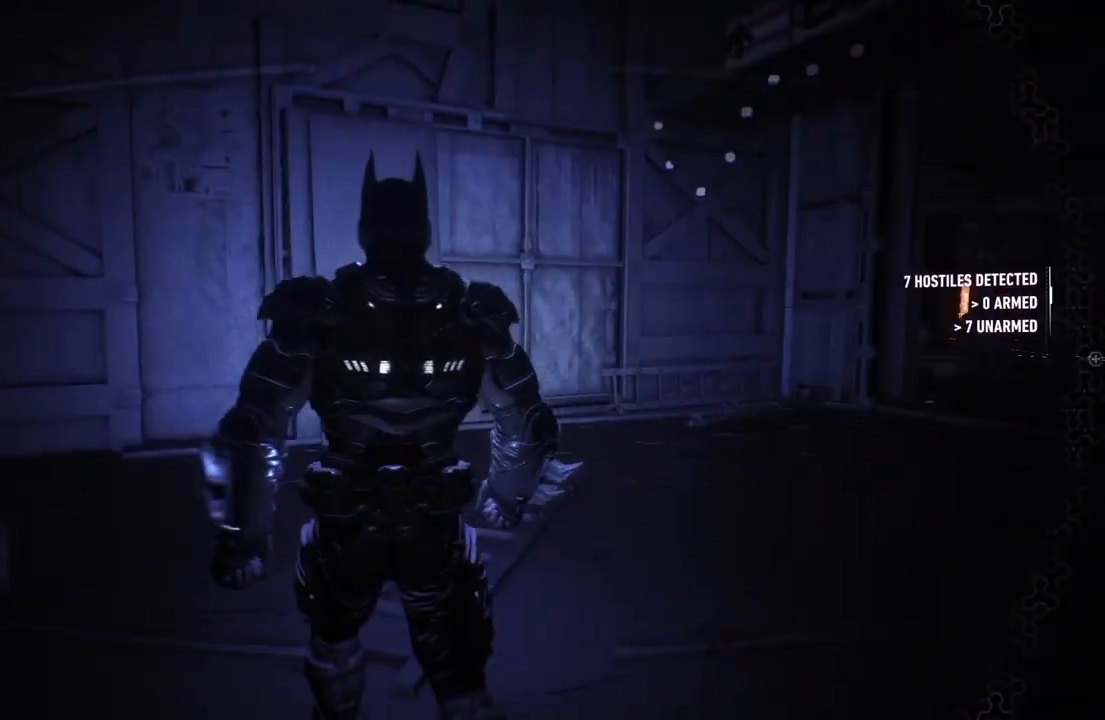
{"buttons": [], "left_stick": "left", "right_stick": "left", "events": [[133, "left_stick", "down"], [200, "right_stick", "up-left"], [267, "right_stick", "left"], [317, "left_stick", "down-left"], [483, "left_stick", "left"]]}
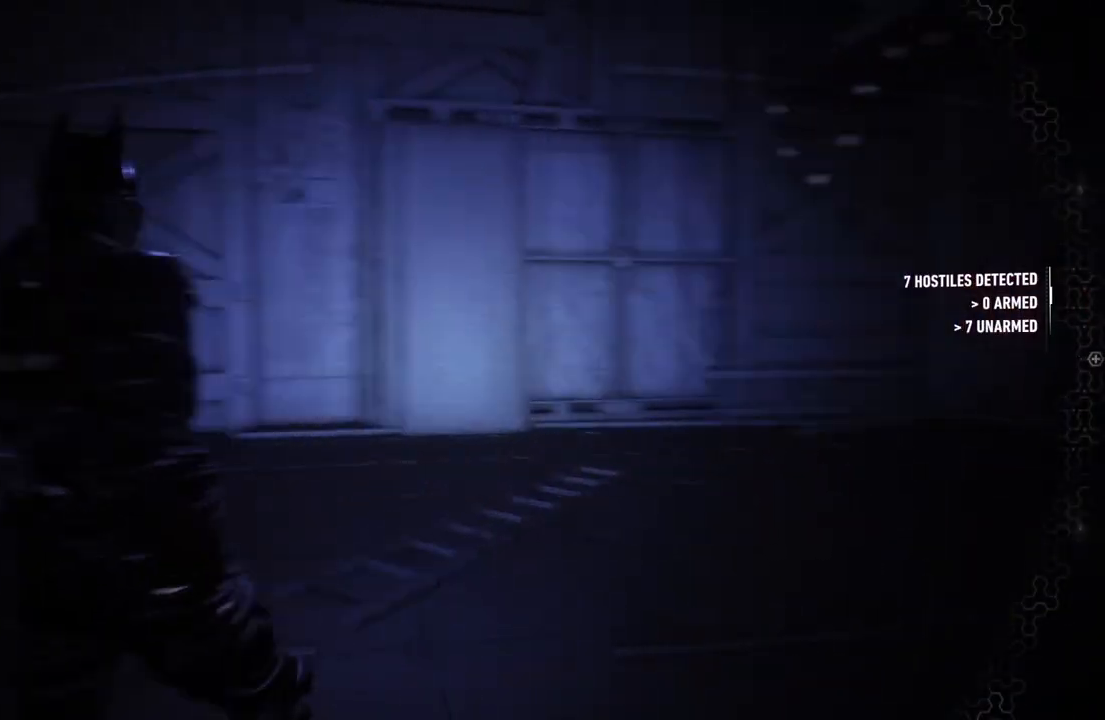
{"buttons": [], "left_stick": "center", "right_stick": "left", "events": [[133, "left_stick", "up-left"], [283, "left_stick", "center"]]}
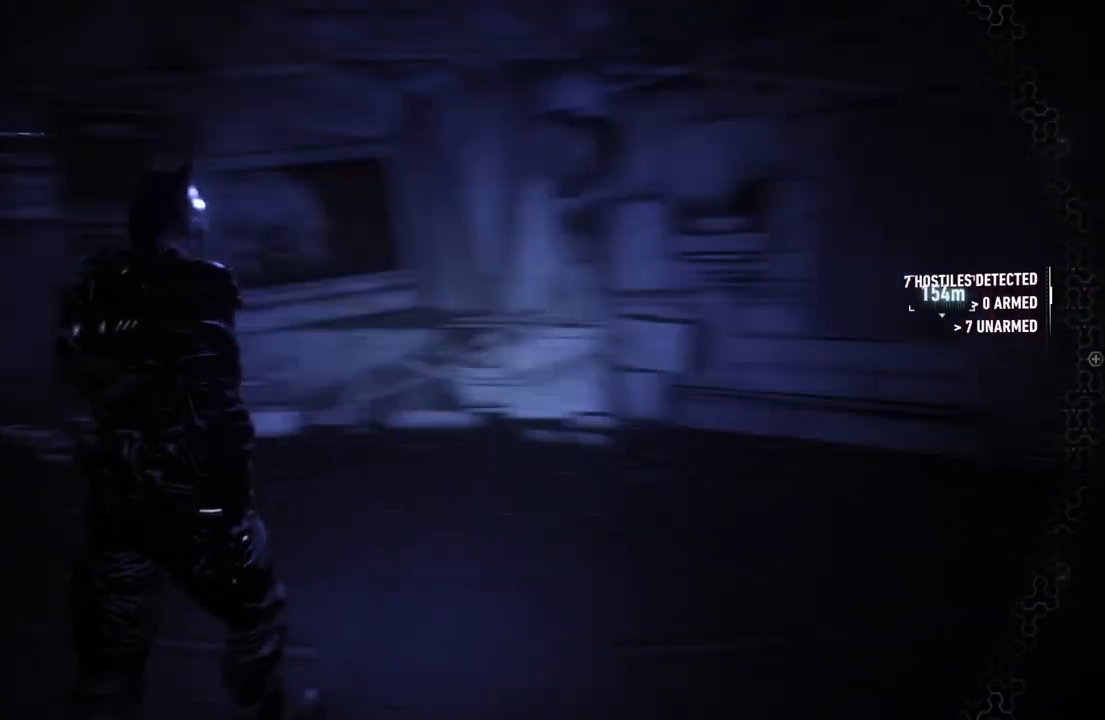
{"buttons": ["A"], "left_stick": "up-left", "right_stick": "center", "events": [[33, "left_stick", "up"], [33, "right_stick", "center"], [167, "A", "down"], [233, "left_stick", "up-left"]]}
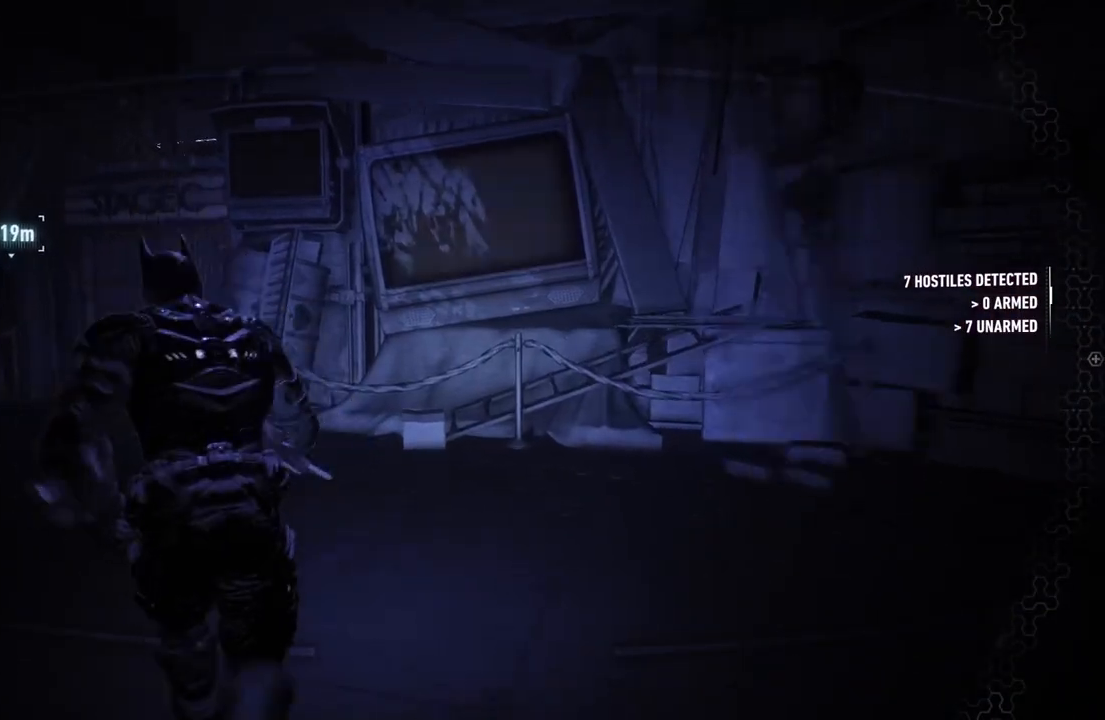
{"buttons": ["A"], "left_stick": "up", "right_stick": "center", "events": [[167, "right_stick", "left"], [383, "left_stick", "up"], [433, "right_stick", "center"]]}
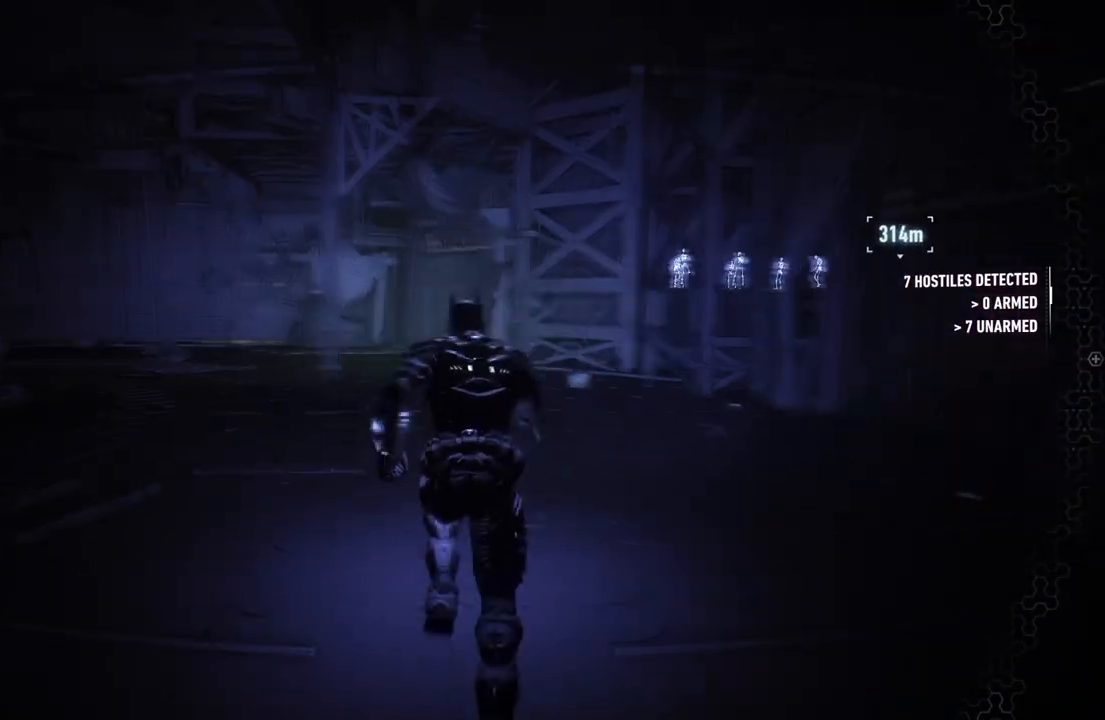
{"buttons": ["A"], "left_stick": "up", "right_stick": "right", "events": [[333, "right_stick", "right"]]}
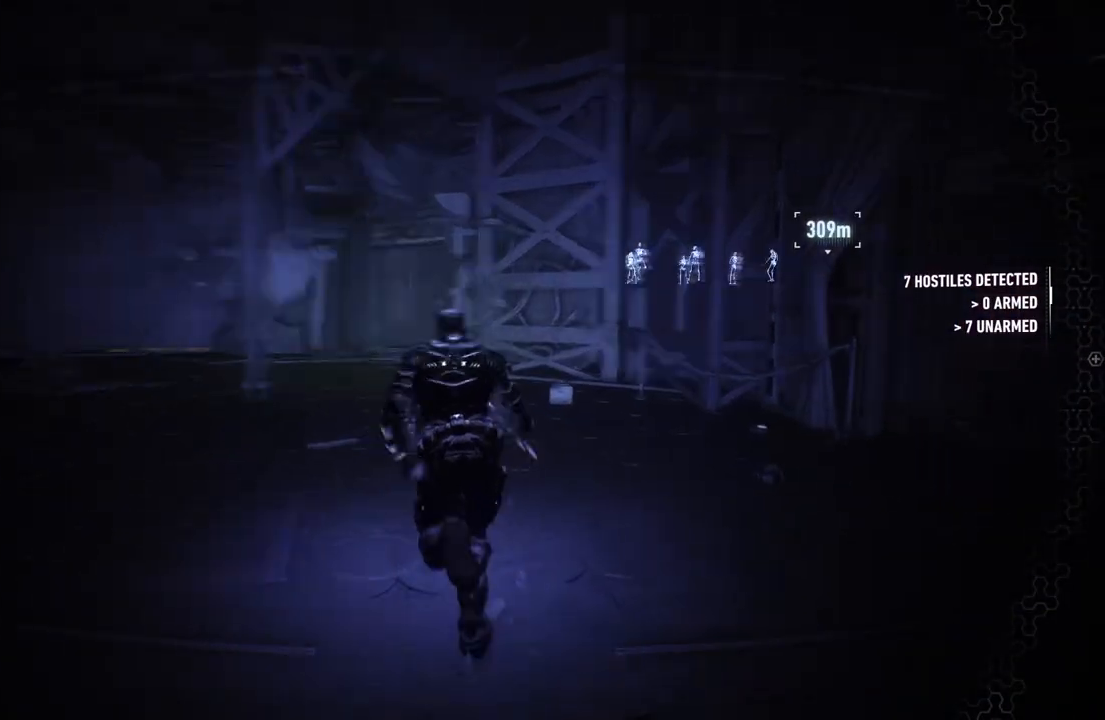
{"buttons": ["A"], "left_stick": "up-left", "right_stick": "center", "events": [[250, "right_stick", "center"], [317, "left_stick", "up-left"]]}
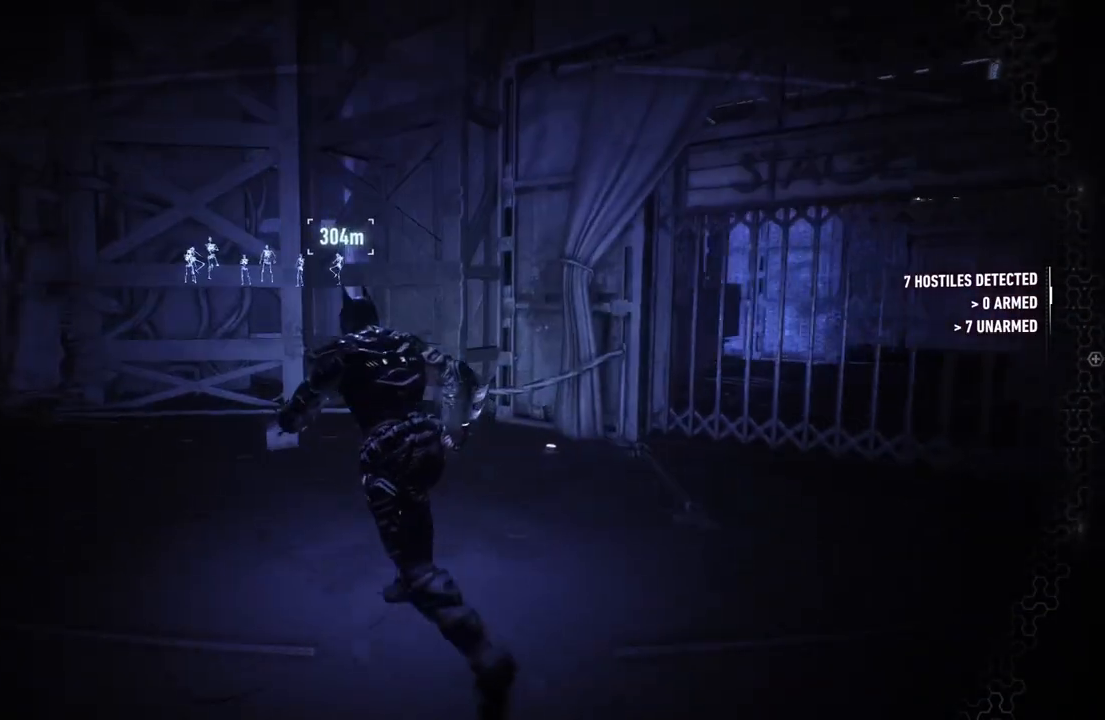
{"buttons": [], "left_stick": "center", "right_stick": "center", "events": [[67, "right_stick", "right"], [83, "left_stick", "center"], [167, "left_stick", "right"], [250, "left_stick", "center"], [350, "right_stick", "center"], [400, "A", "up"]]}
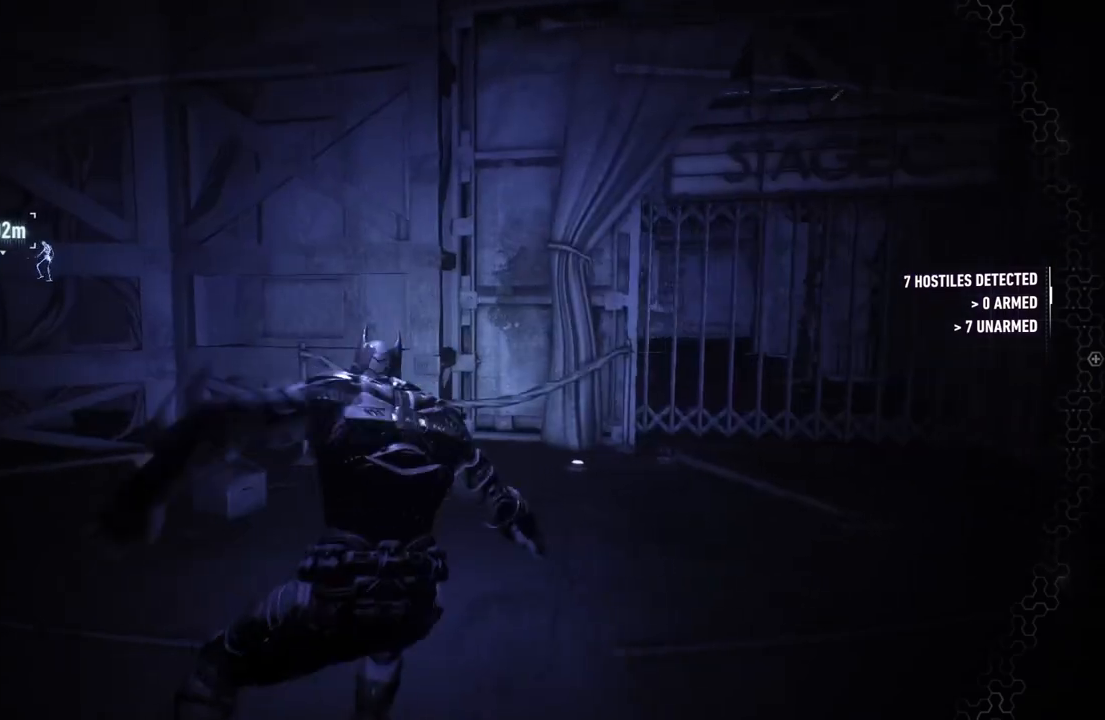
{"buttons": [], "left_stick": "center", "right_stick": "center", "events": [[200, "right_stick", "right"], [483, "right_stick", "center"]]}
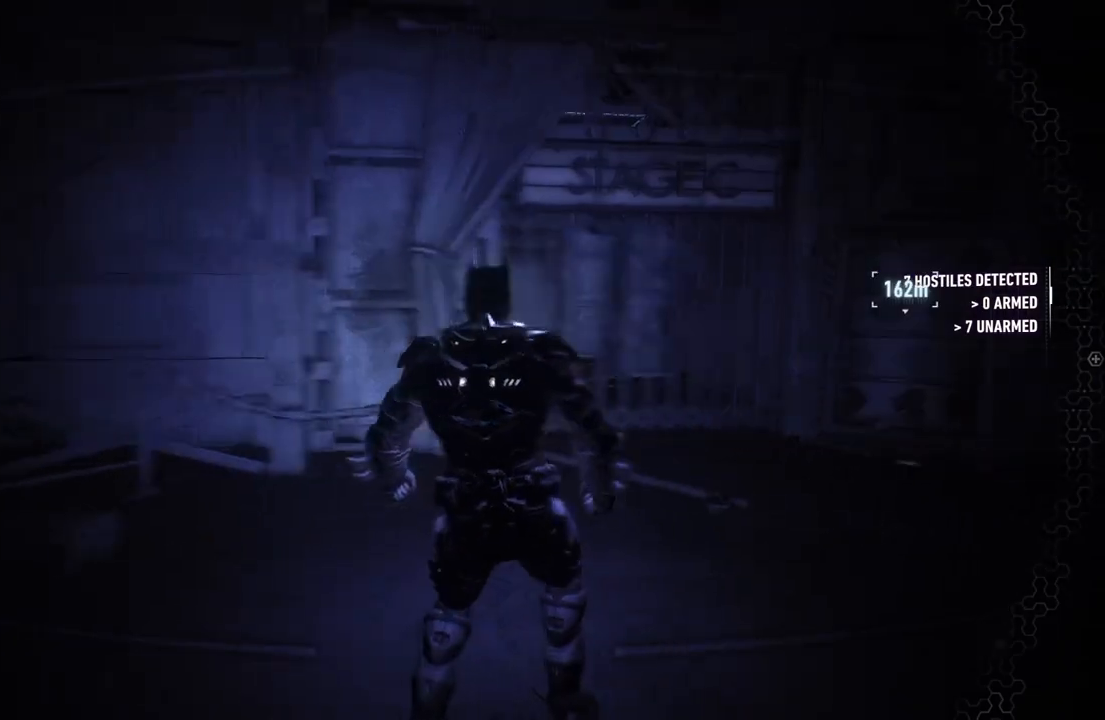
{"buttons": [], "left_stick": "center", "right_stick": "center", "events": [[150, "SELECT", "down"], [300, "SELECT", "up"]]}
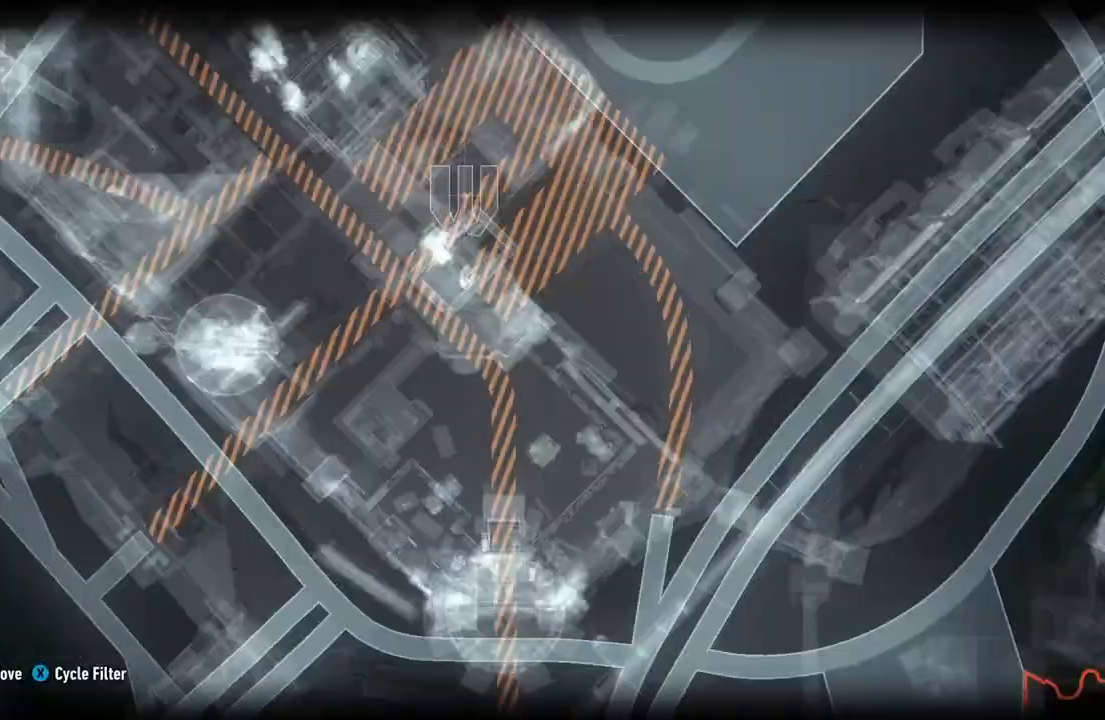
{"buttons": [], "left_stick": "center", "right_stick": "center", "events": []}
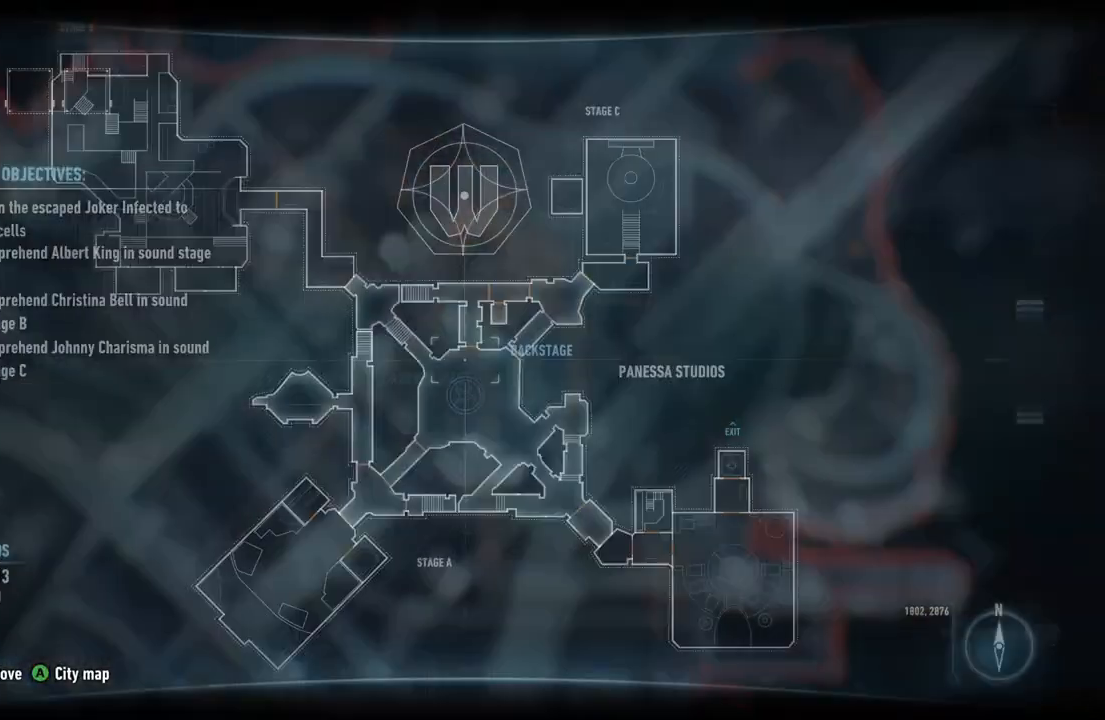
{"buttons": [], "left_stick": "center", "right_stick": "center", "events": []}
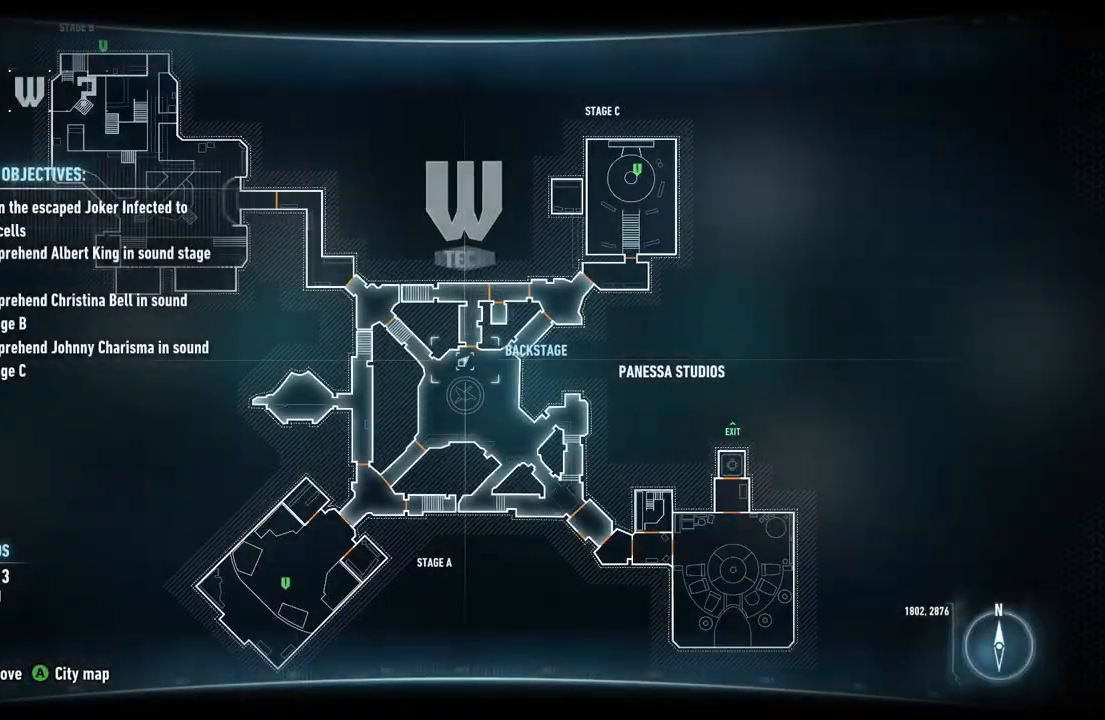
{"buttons": [], "left_stick": "center", "right_stick": "center", "events": []}